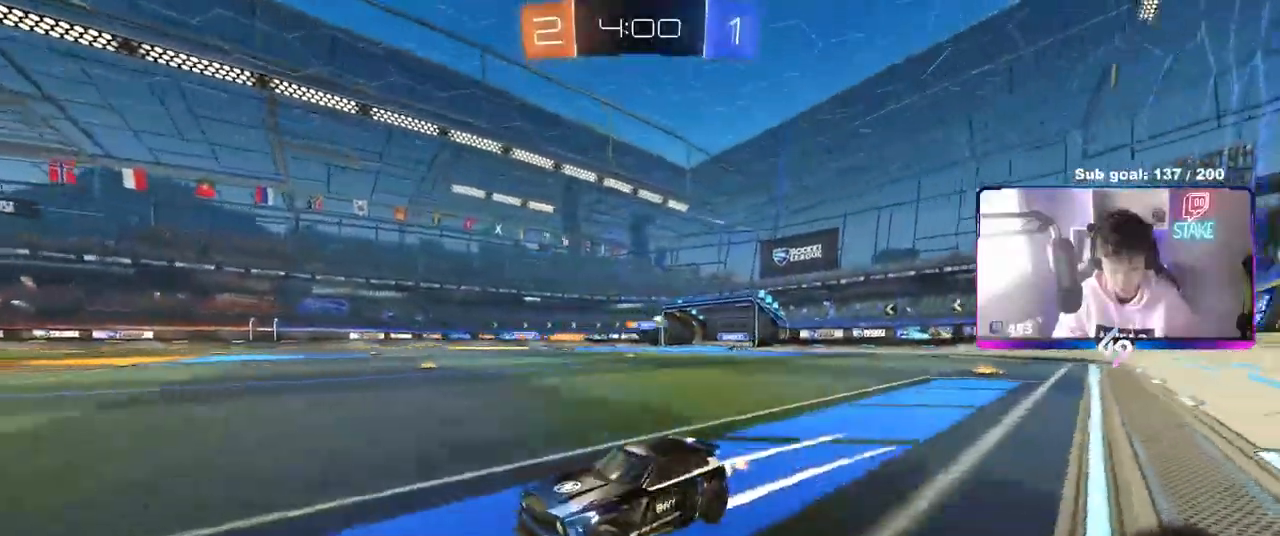
Gameplay with keyboard and mouse; each line is a JSON object with the keys and mouse buttons held at the frame after it. "events" lists presses ("down") and releases ("up") of "1", "2", "3", "4", "5", "a", "alt", "c", "caps_lock", "ctrl", "d", "e", "f", "g", "q", "r", "s", "shift", "space", "t", "tab", "v", "w", "x", "z", "mouse_left", "mouse_wheel" and "mouse_right" between this image and that frame as [ms after this image, input, new state], when the widget could be followed in between. "mouse_left", "mouse_wheel", "mouse_right" = the "left", "wheel", "right" buttons of the "mouse" list. No other keys are recorded. "wheel" means that the mouse wheel is clicked or scrolled. "mouse_move" is the direction in which the mouse moves at that frame (one of eight, or "still"), when it could be read.
{"keys": ["w"], "mouse": [], "mouse_move": "still", "events": [[283, "d", "down"], [383, "d", "up"]]}
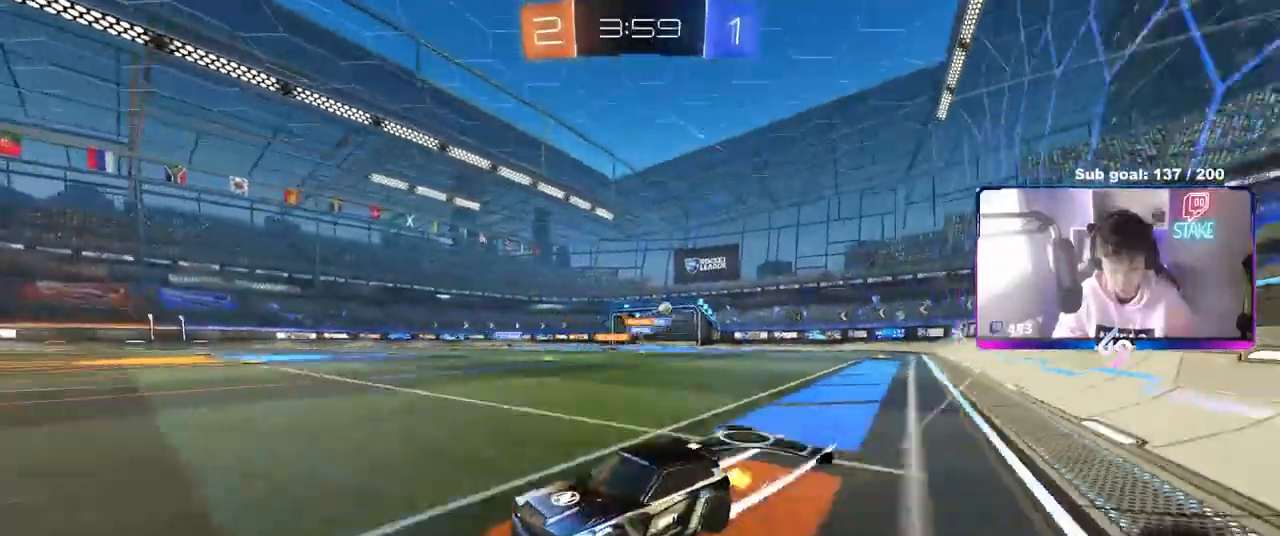
{"keys": ["w"], "mouse": ["left"], "mouse_move": "still", "events": [[150, "a", "down"], [300, "a", "up"], [350, "mouse_left", "down"]]}
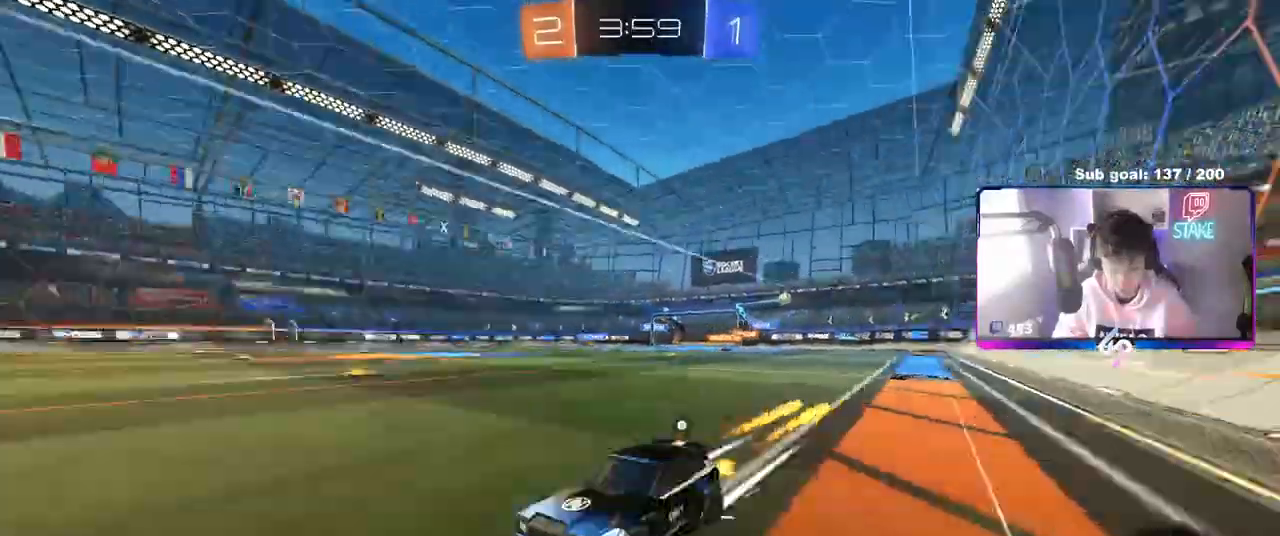
{"keys": ["w"], "mouse": [], "mouse_move": "still", "events": [[50, "mouse_left", "up"], [50, "space", "down"], [167, "space", "up"]]}
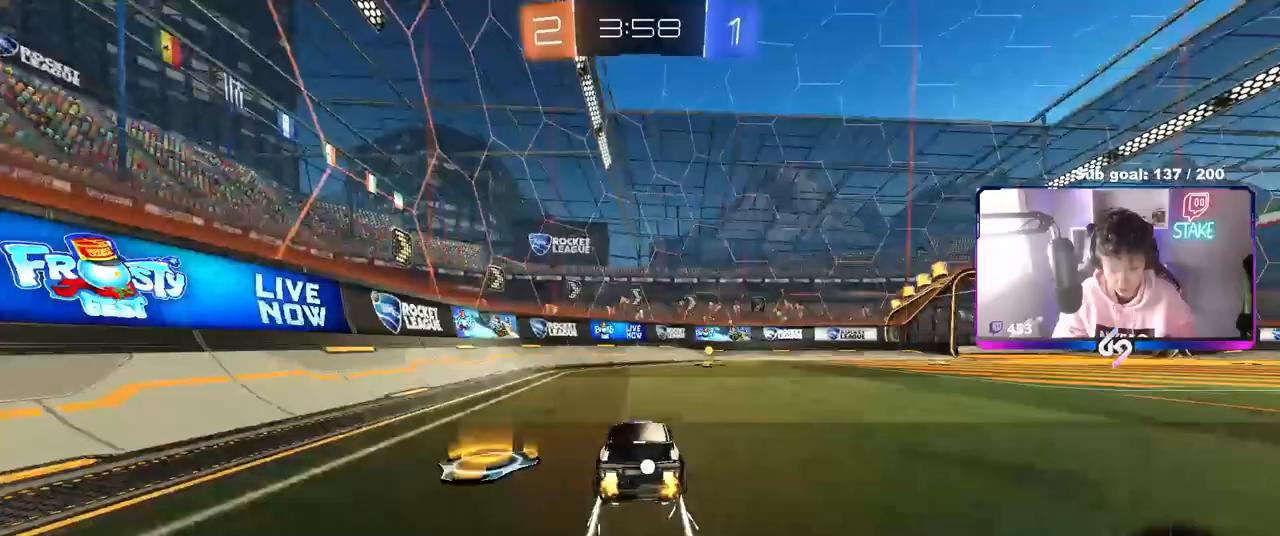
{"keys": ["d", "shift", "w"], "mouse": [], "mouse_move": "still", "events": [[50, "space", "down"], [200, "space", "up"], [283, "d", "down"], [383, "shift", "down"]]}
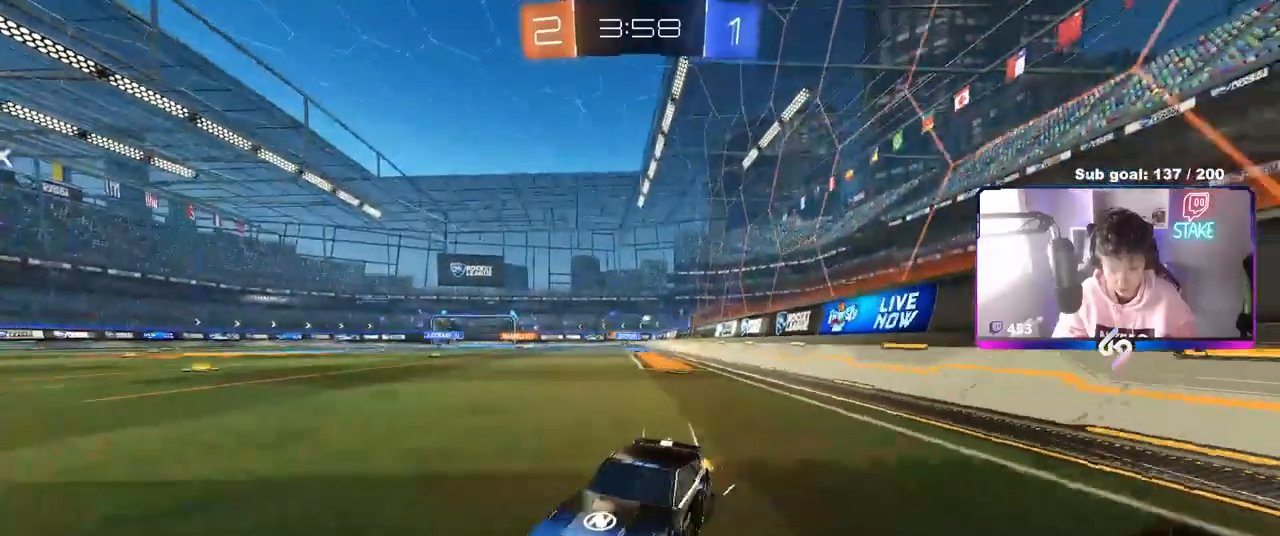
{"keys": ["d", "w"], "mouse": [], "mouse_move": "still", "events": [[17, "shift", "up"]]}
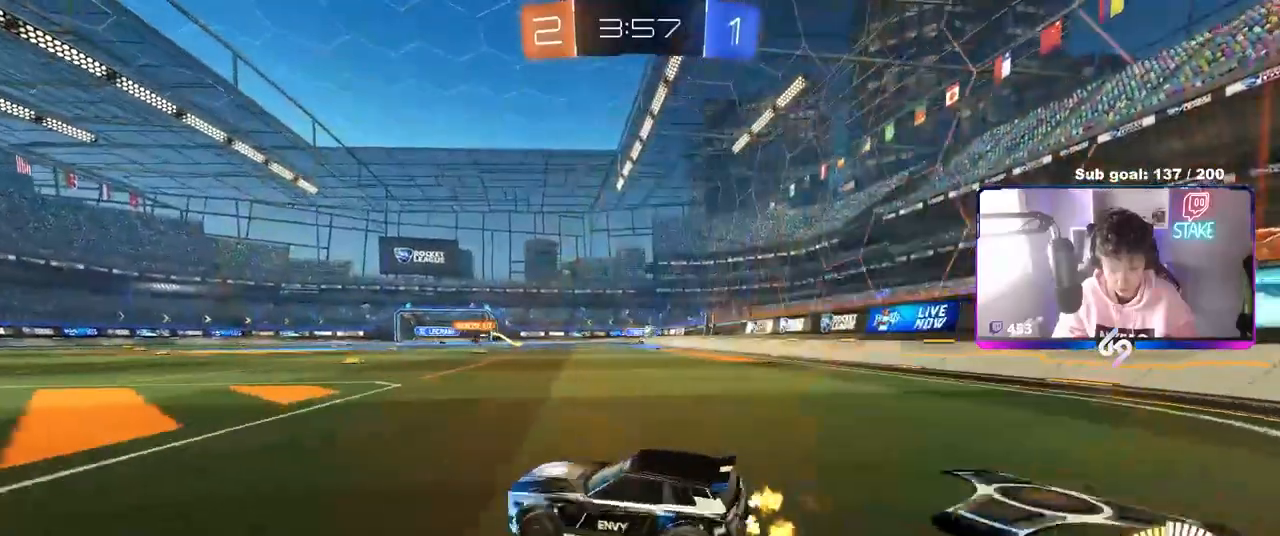
{"keys": ["d", "w"], "mouse": [], "mouse_move": "still", "events": []}
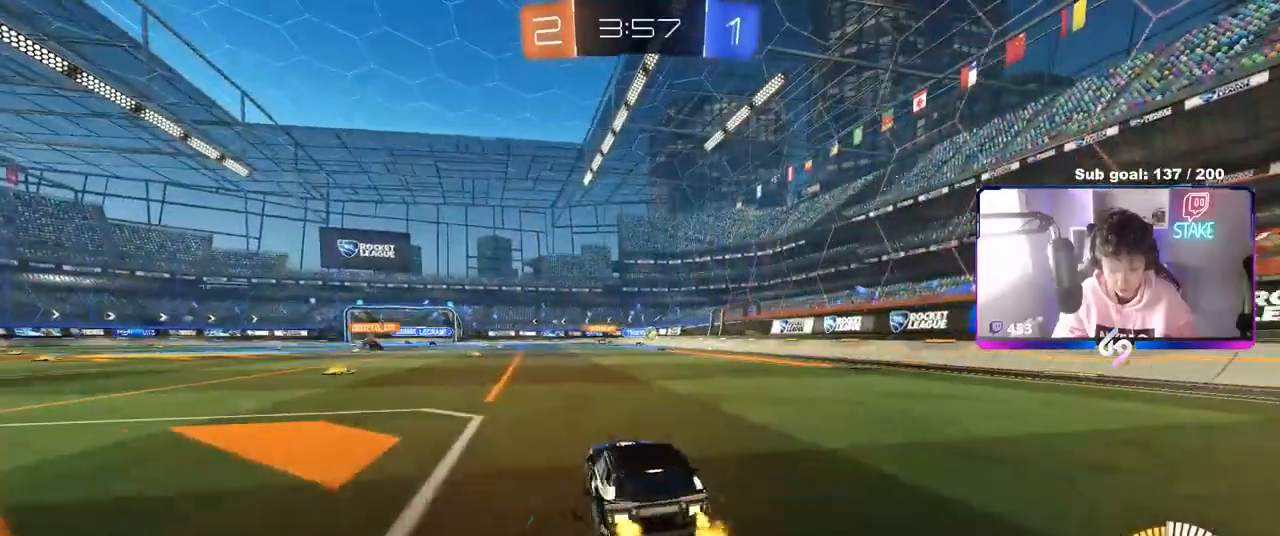
{"keys": ["a", "w"], "mouse": [], "mouse_move": "still", "events": [[417, "a", "down"], [417, "d", "up"]]}
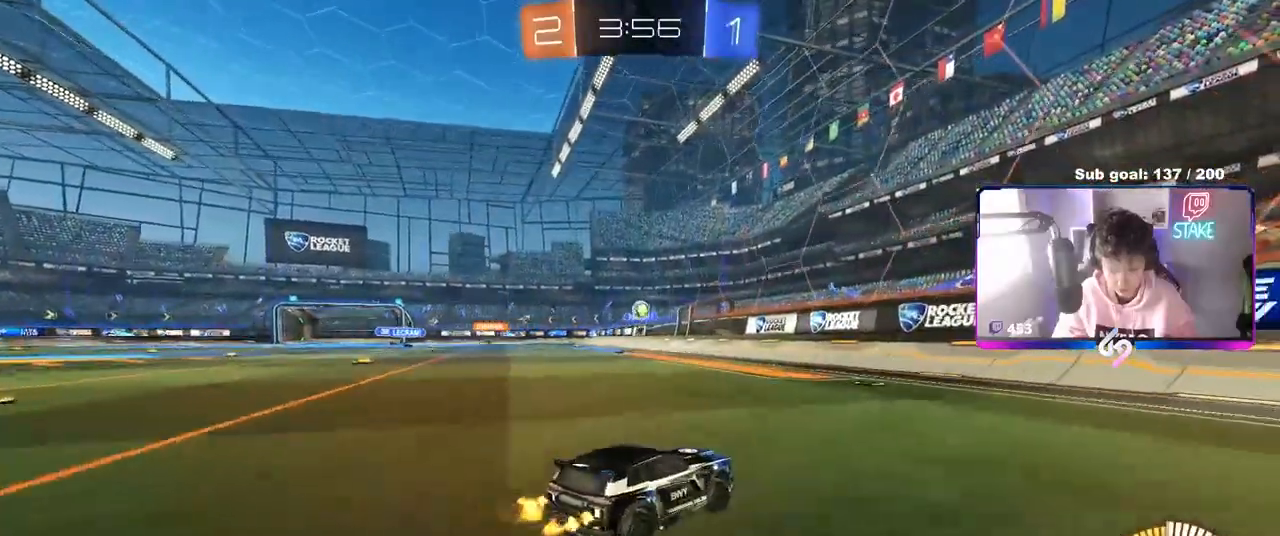
{"keys": ["d"], "mouse": [], "mouse_move": "still", "events": [[17, "a", "up"], [17, "d", "down"], [17, "w", "up"], [350, "a", "down"], [383, "d", "up"], [433, "a", "up"], [483, "d", "down"]]}
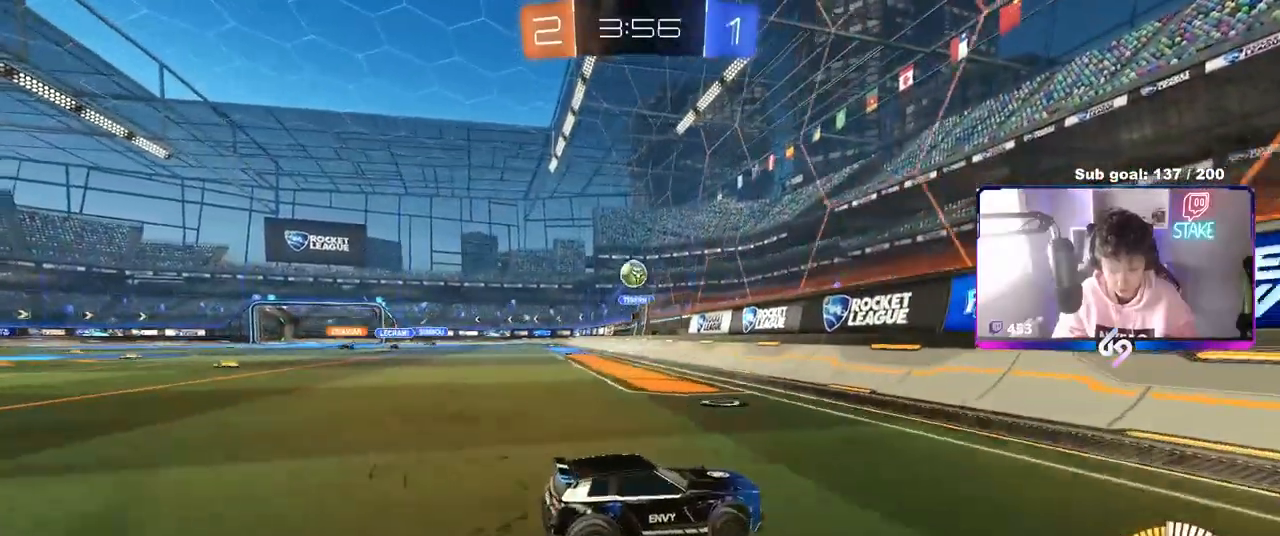
{"keys": ["d", "w"], "mouse": [], "mouse_move": "still", "events": [[467, "w", "down"]]}
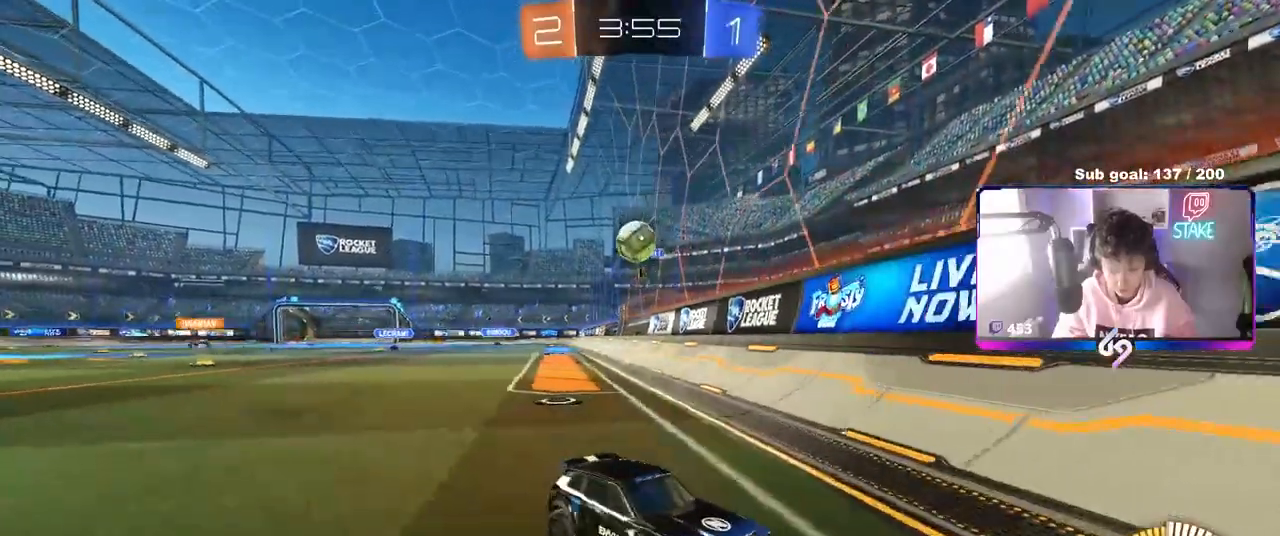
{"keys": [], "mouse": [], "mouse_move": "still", "events": [[67, "d", "up"], [167, "a", "down"], [167, "w", "up"], [200, "a", "up"], [250, "d", "down"], [350, "d", "up"], [400, "mouse_right", "down"], [450, "mouse_right", "up"]]}
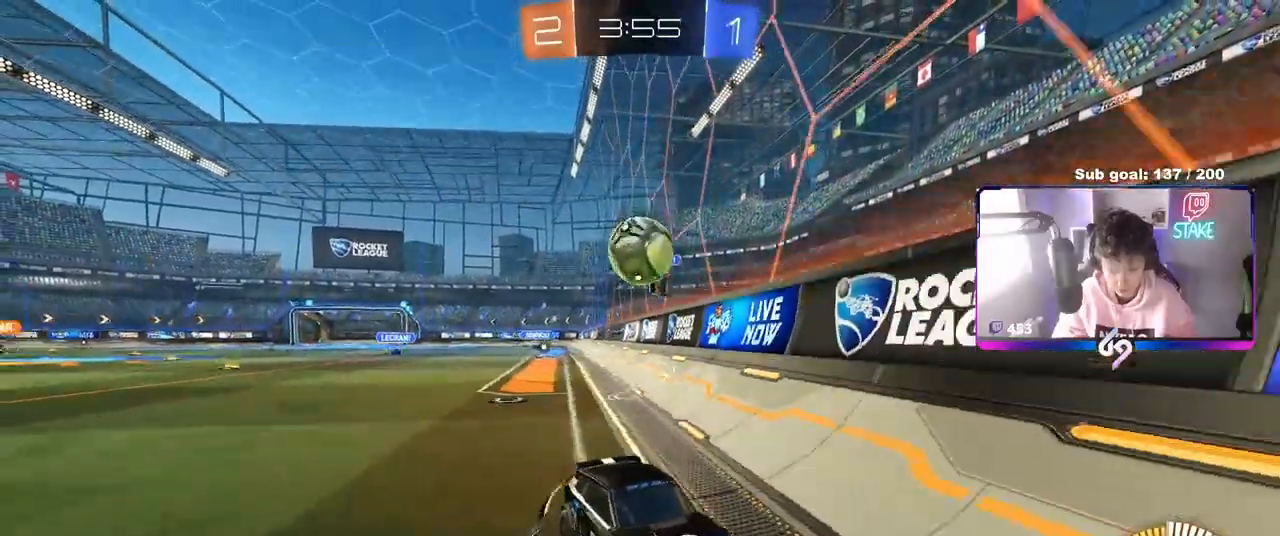
{"keys": ["a", "s", "shift"], "mouse": ["right"], "mouse_move": "still", "events": [[83, "a", "down"], [167, "a", "up"], [317, "s", "down"], [367, "a", "down"], [467, "mouse_right", "down"], [500, "shift", "down"]]}
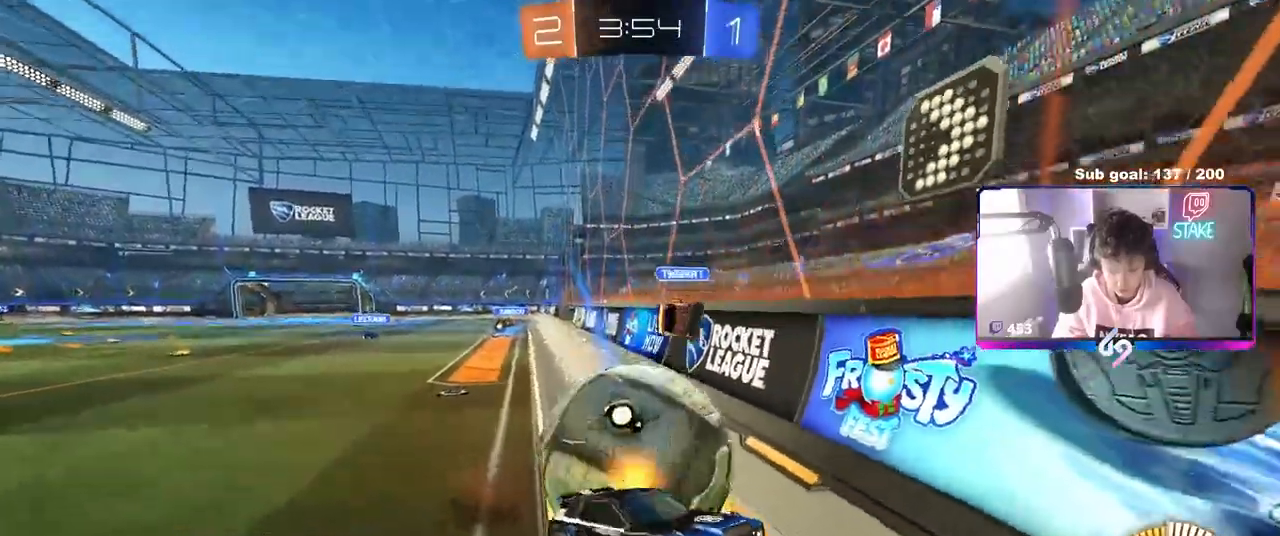
{"keys": ["a", "s", "shift"], "mouse": [], "mouse_move": "still", "events": [[200, "mouse_right", "up"], [333, "s", "up"], [417, "s", "down"]]}
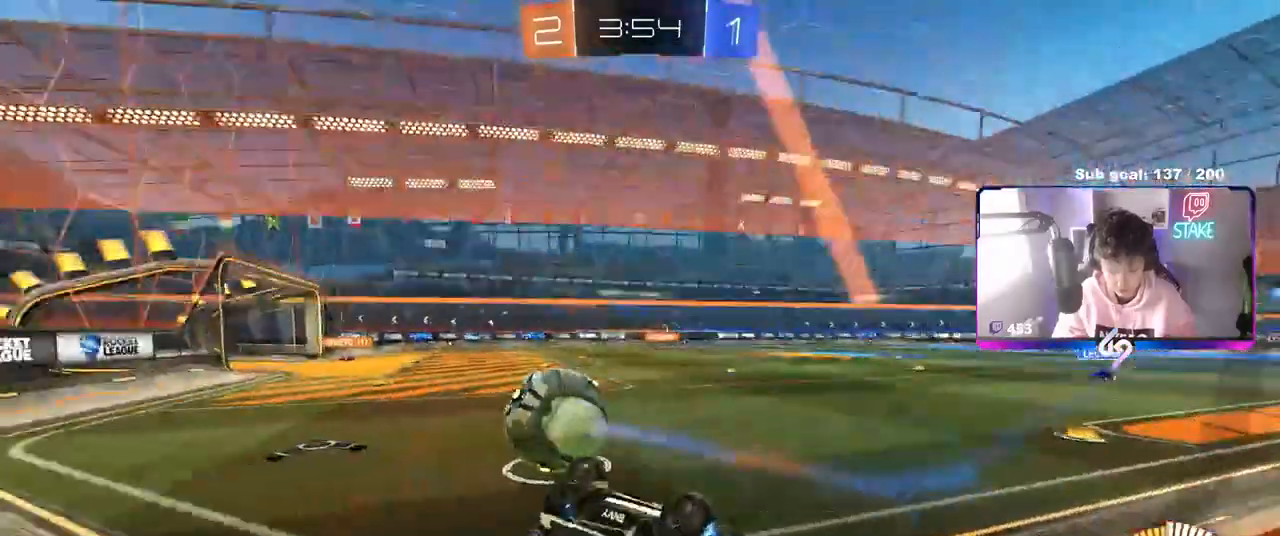
{"keys": ["d"], "mouse": [], "mouse_move": "still", "events": [[17, "a", "up"], [17, "d", "down"], [17, "shift", "up"], [400, "s", "up"]]}
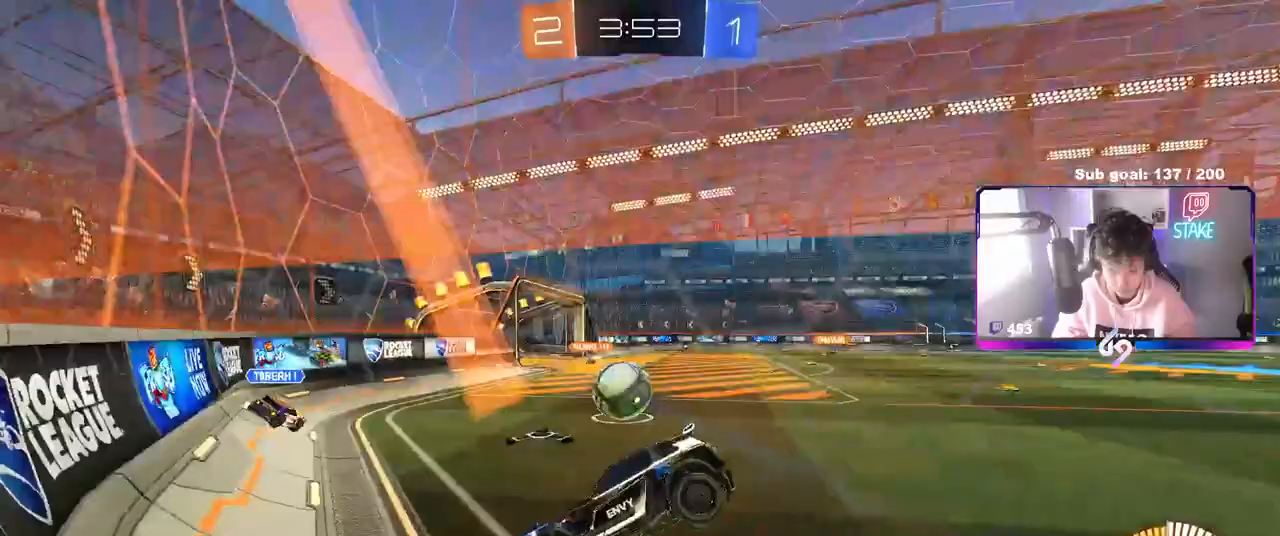
{"keys": ["a", "w"], "mouse": ["left"], "mouse_move": "still", "events": [[133, "d", "up"], [217, "a", "down"], [267, "w", "down"], [317, "a", "up"], [317, "mouse_left", "down"], [500, "a", "down"]]}
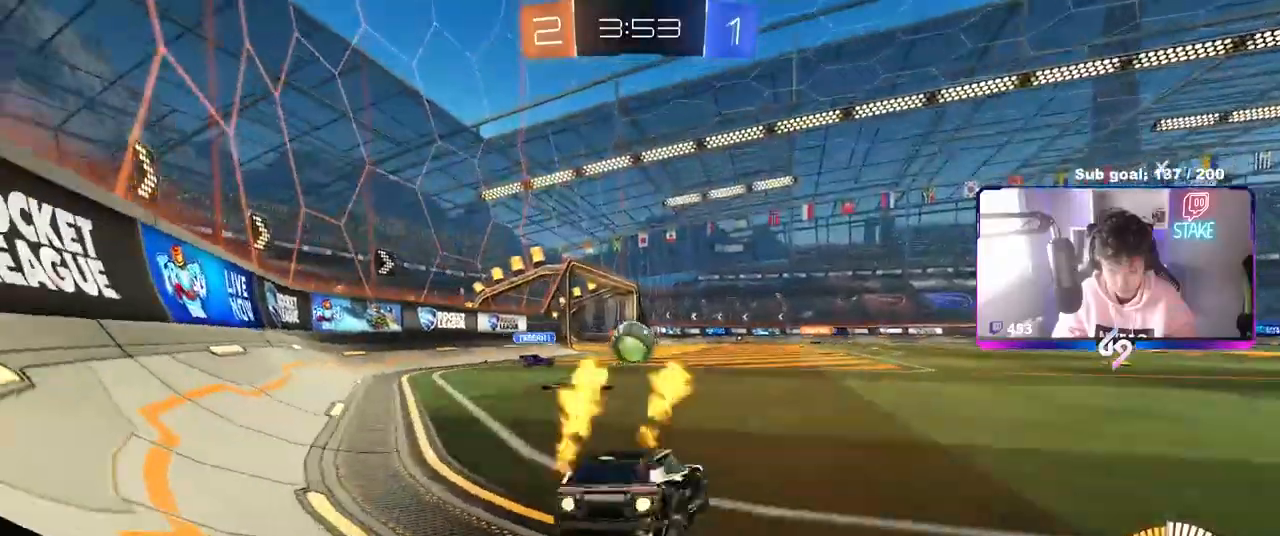
{"keys": ["w"], "mouse": ["left"], "mouse_move": "still", "events": [[200, "a", "up"]]}
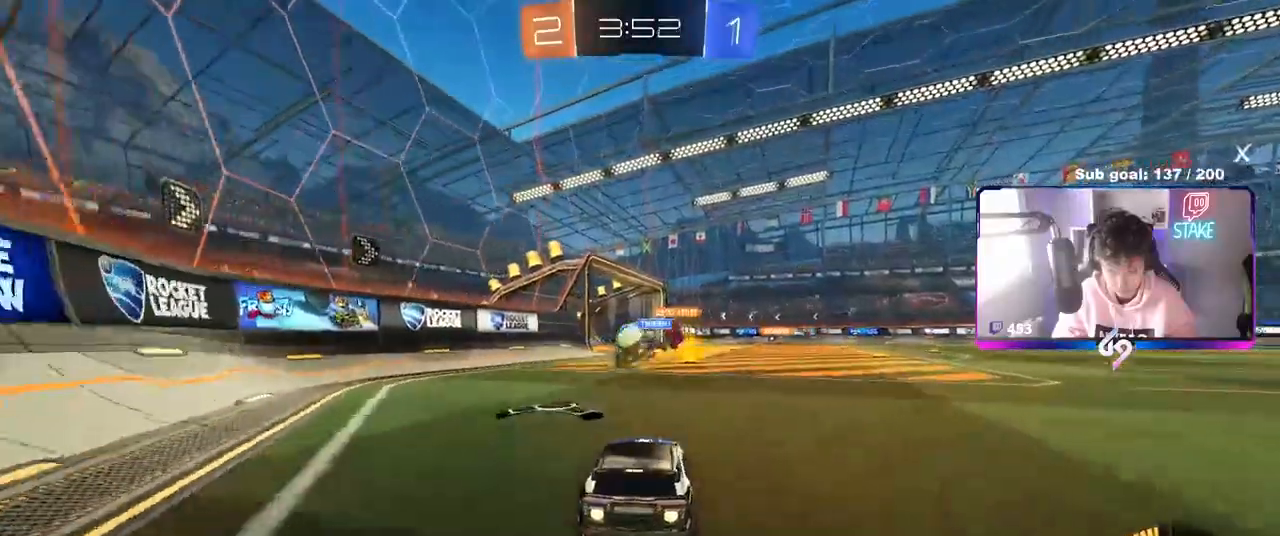
{"keys": ["a", "w"], "mouse": ["left"], "mouse_move": "still", "events": [[33, "mouse_left", "up"], [83, "a", "down"], [183, "a", "up"], [233, "d", "down"], [283, "mouse_left", "down"], [333, "d", "up"], [400, "a", "down"]]}
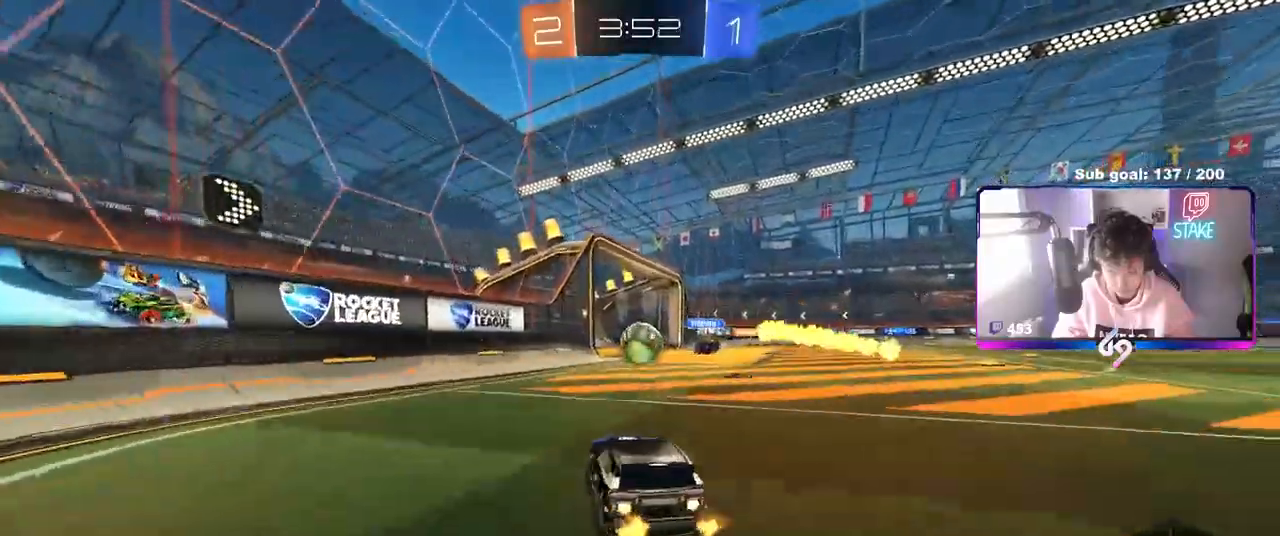
{"keys": ["d", "w"], "mouse": ["left"], "mouse_move": "still", "events": [[50, "a", "up"], [150, "d", "down"], [200, "d", "up"], [467, "d", "down"]]}
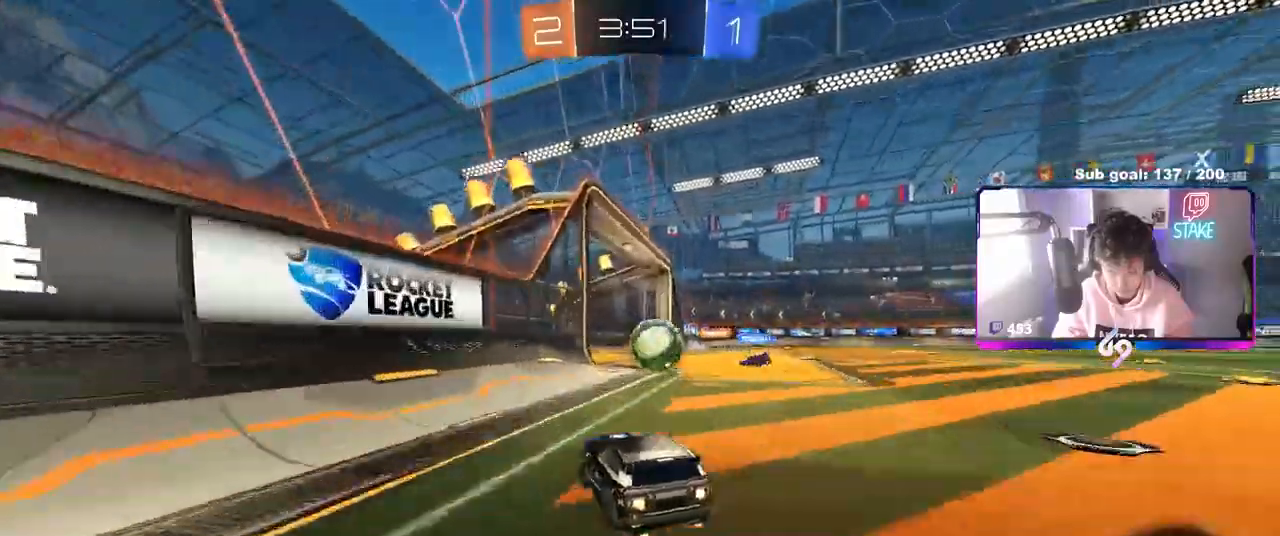
{"keys": ["w"], "mouse": ["left"], "mouse_move": "still", "events": [[67, "d", "up"]]}
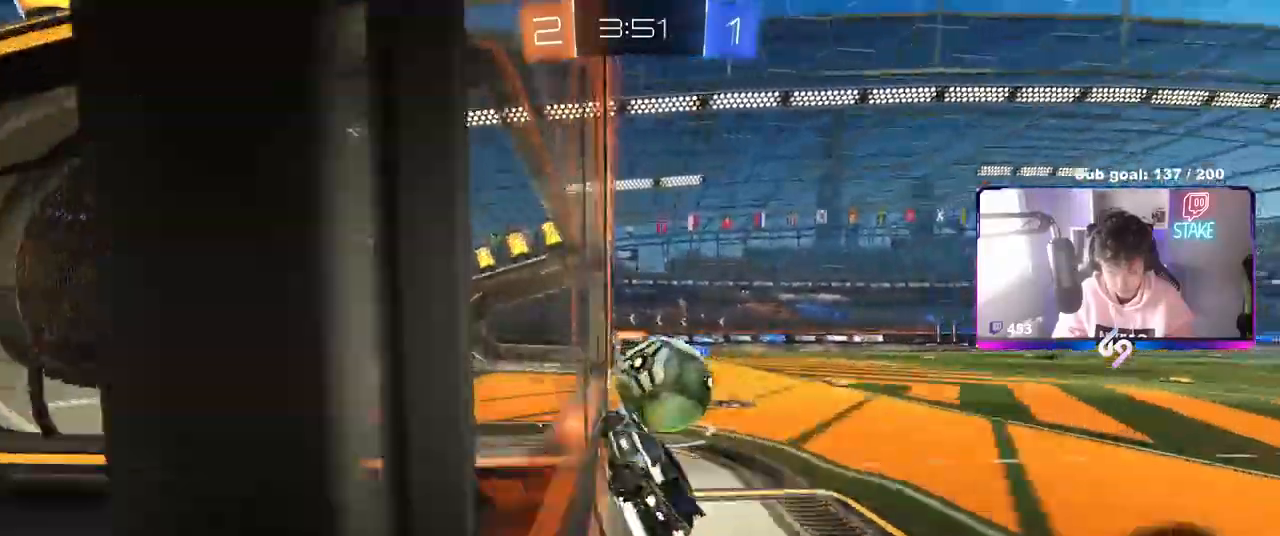
{"keys": ["d", "s", "shift"], "mouse": [], "events": [[133, "shift", "down"], [183, "d", "down"], [217, "mouse_right", "down"], [350, "mouse_left", "up"], [367, "mouse_right", "up"], [417, "s", "down"], [417, "w", "up"]]}
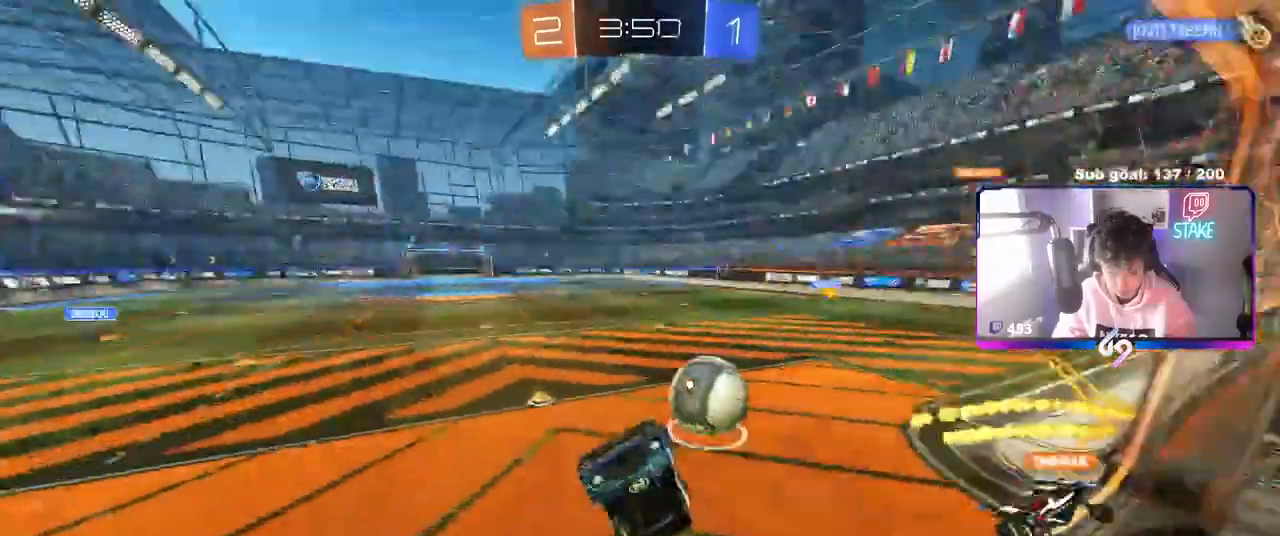
{"keys": ["d", "s"], "mouse": [], "mouse_move": "still", "events": [[50, "s", "up"], [283, "shift", "up"], [417, "s", "down"]]}
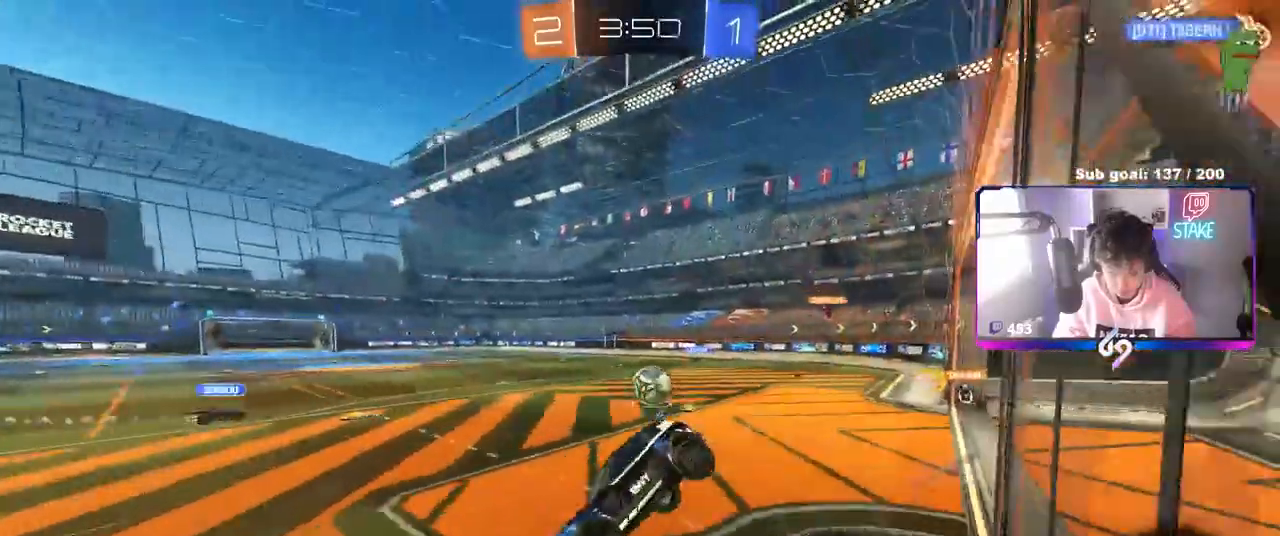
{"keys": ["a"], "mouse": [], "mouse_move": "still", "events": [[17, "a", "down"], [17, "d", "up"], [17, "shift", "down"], [217, "shift", "up"], [400, "s", "up"]]}
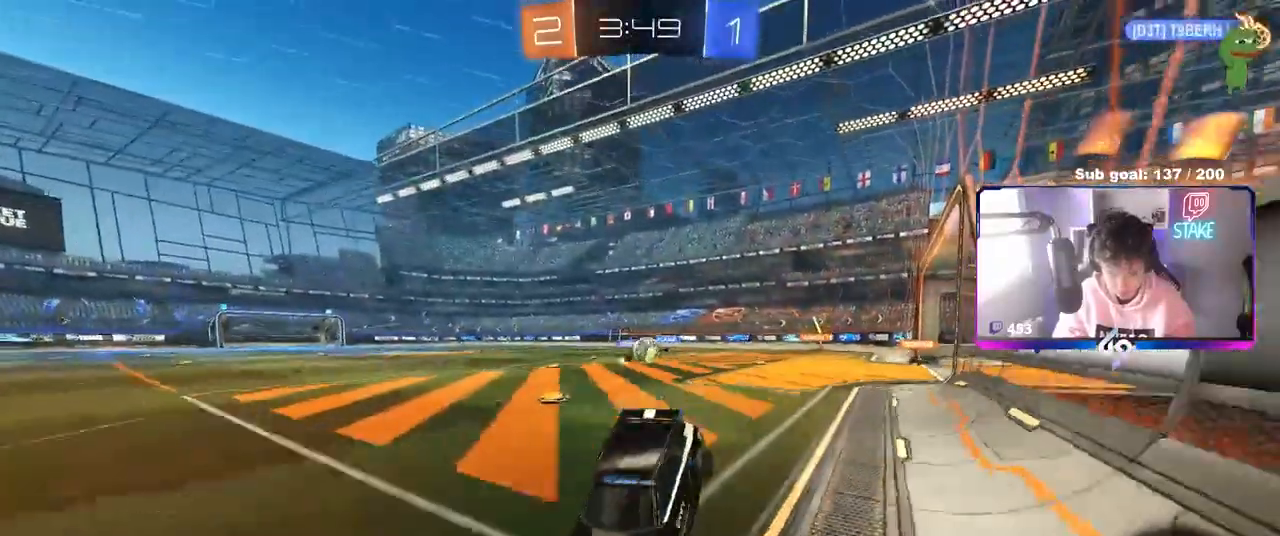
{"keys": ["a", "shift", "w"], "mouse": [], "mouse_move": "still", "events": [[83, "w", "down"], [217, "a", "up"], [367, "a", "down"], [417, "shift", "down"]]}
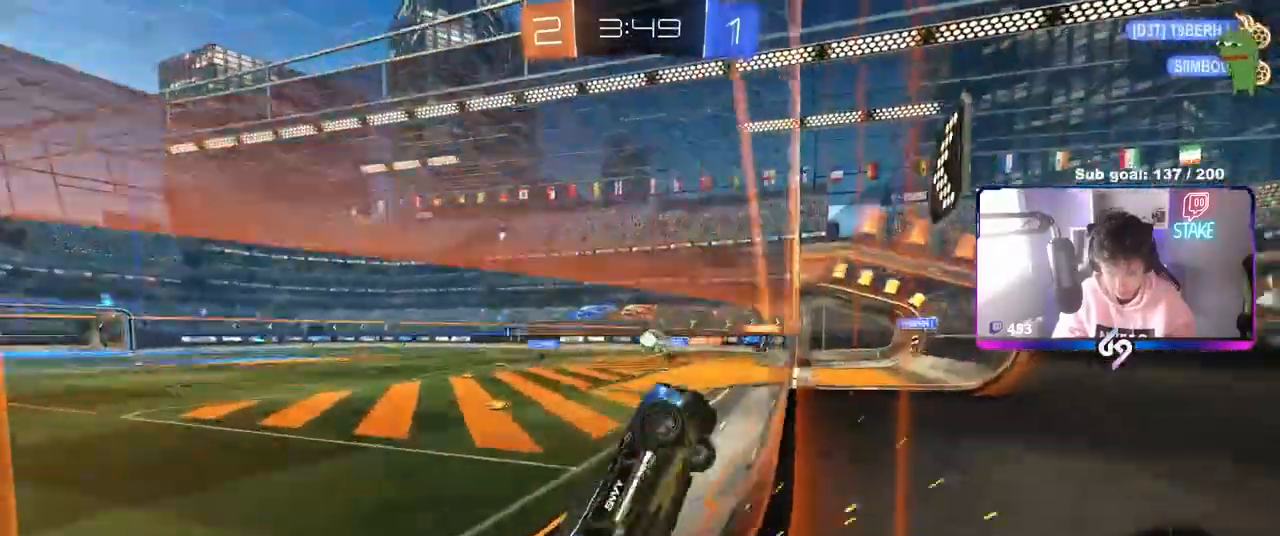
{"keys": ["a", "w"], "mouse": [], "mouse_move": "still", "events": [[50, "shift", "up"]]}
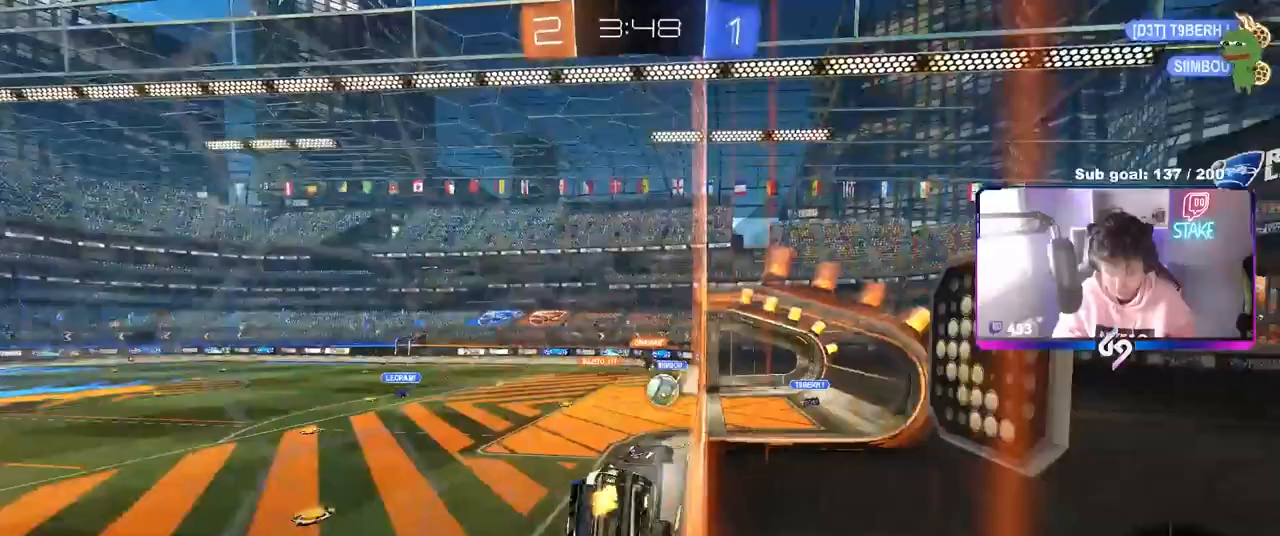
{"keys": ["a", "shift", "w"], "mouse": ["right"], "mouse_move": "still", "events": [[167, "a", "up"], [217, "d", "down"], [300, "mouse_right", "down"], [350, "d", "up"], [400, "a", "down"], [400, "shift", "down"], [433, "mouse_right", "up"], [483, "mouse_right", "down"]]}
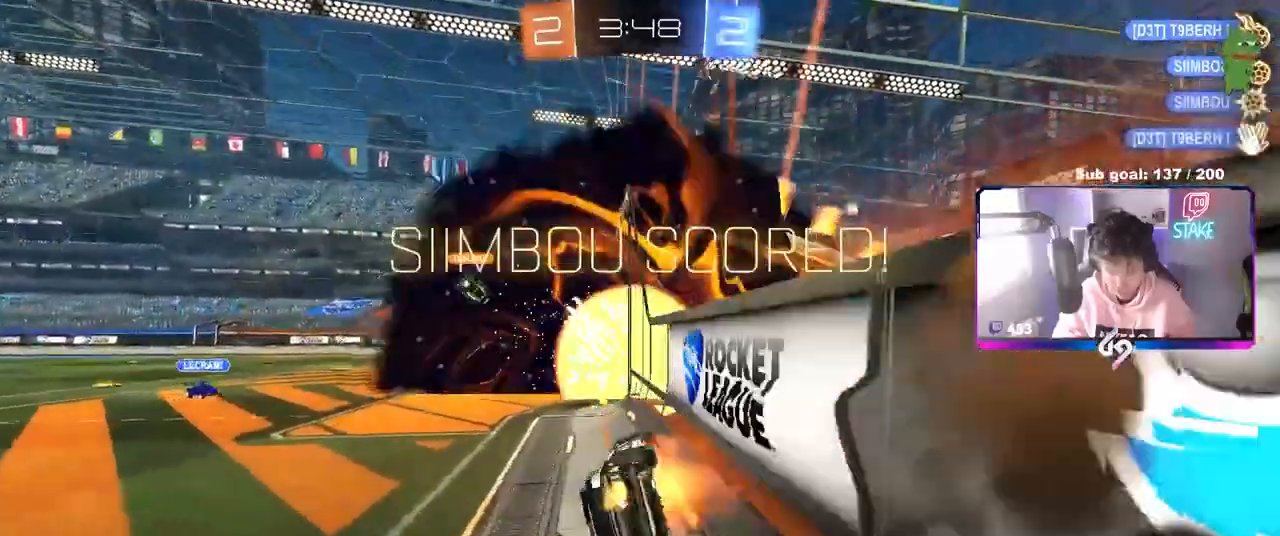
{"keys": ["a", "shift"], "mouse": [], "mouse_move": "still", "events": [[67, "s", "down"], [67, "w", "up"], [150, "space", "down"], [217, "mouse_right", "up"], [367, "space", "up"], [417, "s", "up"]]}
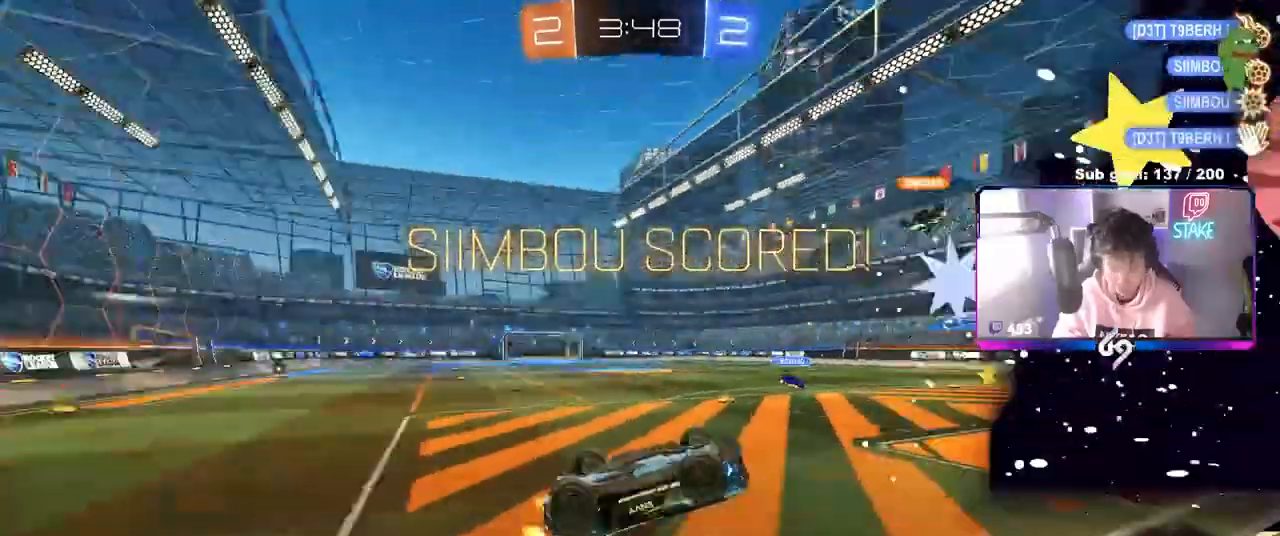
{"keys": ["a"], "mouse": [], "mouse_move": "still", "events": [[33, "w", "down"], [150, "shift", "up"], [333, "w", "up"]]}
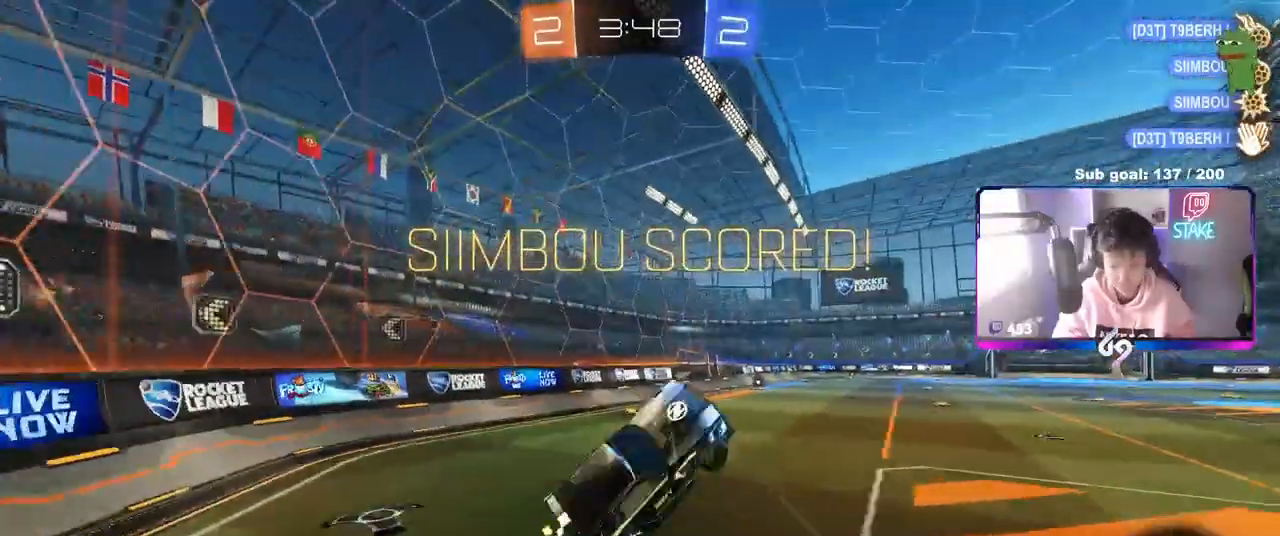
{"keys": ["d", "s", "shift"], "mouse": [], "mouse_move": "still", "events": [[167, "mouse_left", "down"], [167, "s", "down"], [300, "a", "up"], [350, "d", "down"], [383, "mouse_left", "up"], [400, "shift", "down"]]}
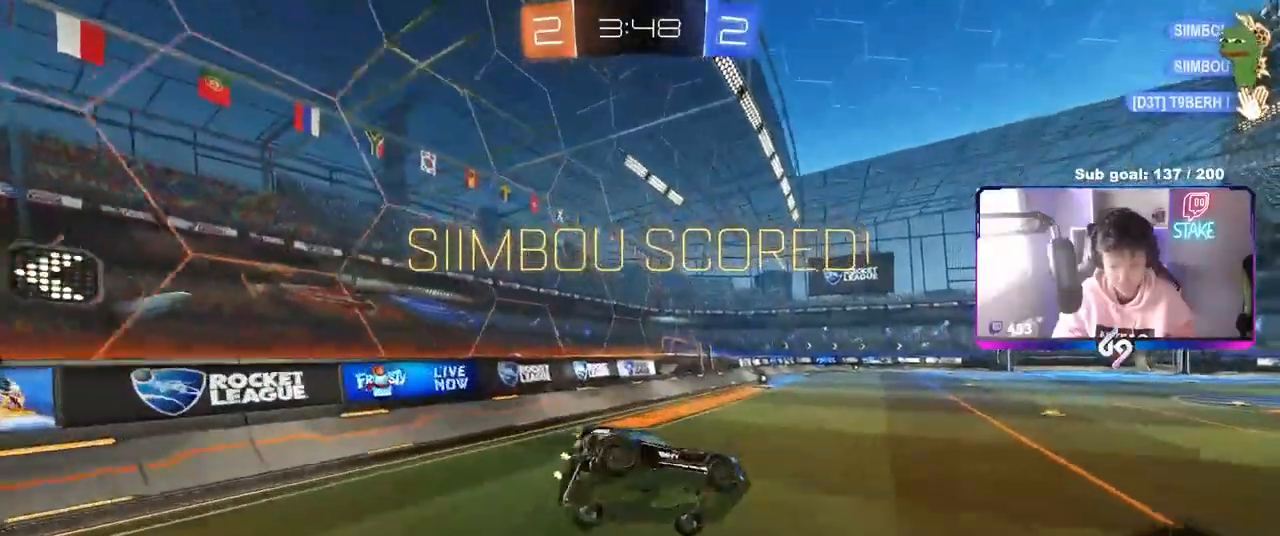
{"keys": ["a", "shift"], "mouse": [], "mouse_move": "still", "events": [[83, "a", "down"], [83, "d", "up"], [83, "shift", "up"], [133, "mouse_left", "down"], [183, "a", "up"], [183, "s", "up"], [183, "shift", "down"], [233, "d", "down"], [367, "d", "up"], [450, "a", "down"], [450, "mouse_left", "up"]]}
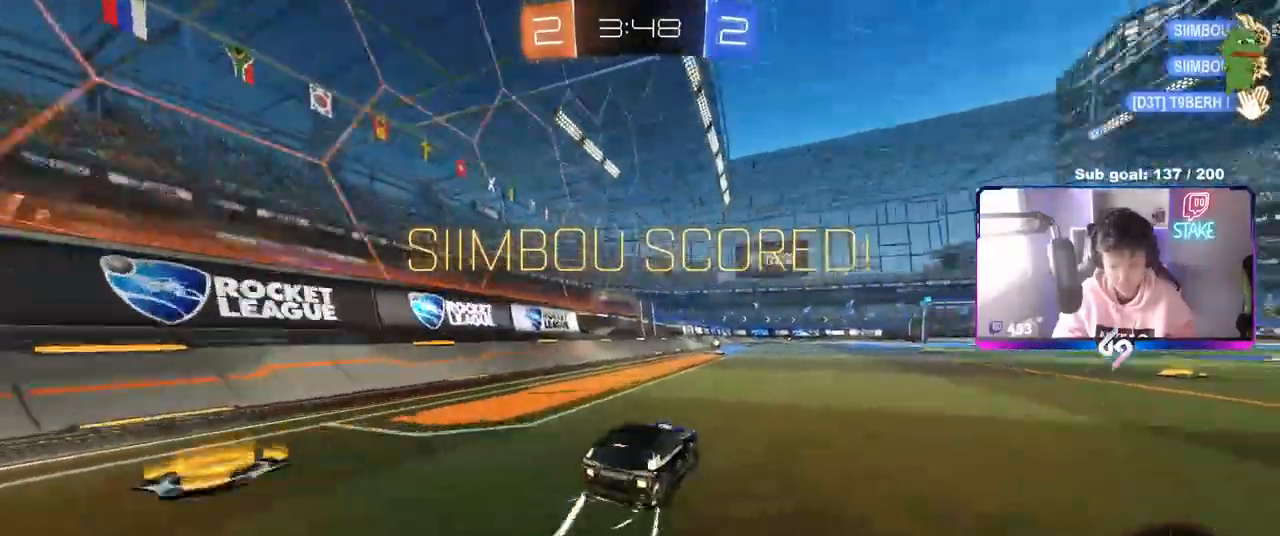
{"keys": ["d", "shift", "w"], "mouse": [], "mouse_move": "still", "events": [[50, "mouse_right", "down"], [150, "a", "up"], [150, "mouse_right", "up"], [150, "shift", "up"], [200, "shift", "down"], [283, "shift", "up"], [333, "shift", "down"], [383, "d", "down"], [450, "w", "down"]]}
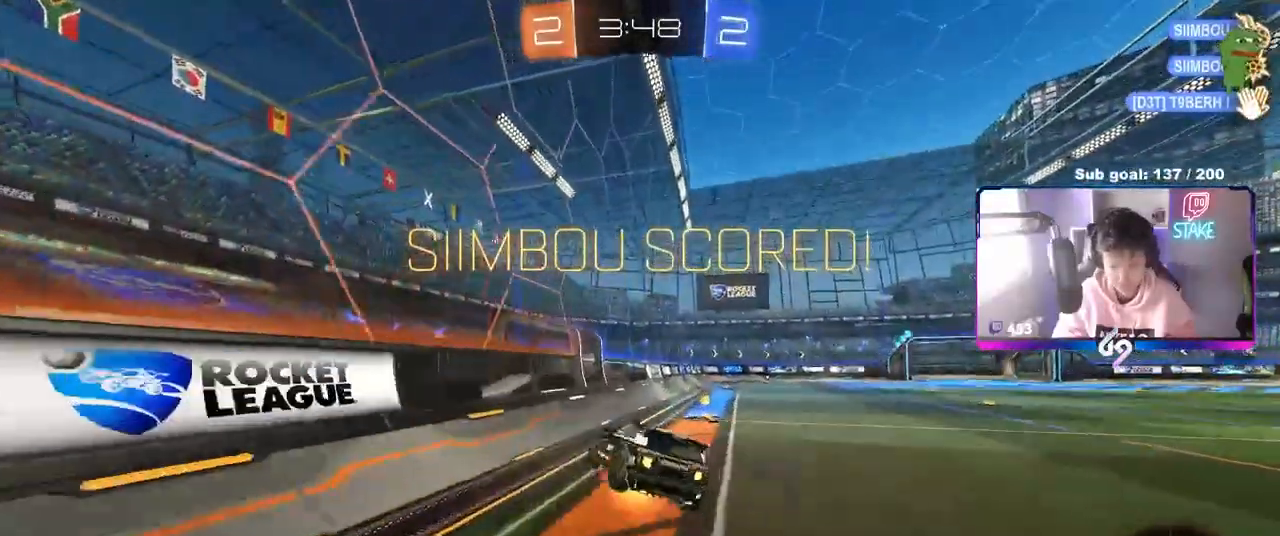
{"keys": ["d", "shift"], "mouse": [], "mouse_move": "still", "events": [[17, "mouse_right", "down"], [67, "s", "down"], [67, "w", "up"], [150, "mouse_right", "up"], [400, "s", "up"]]}